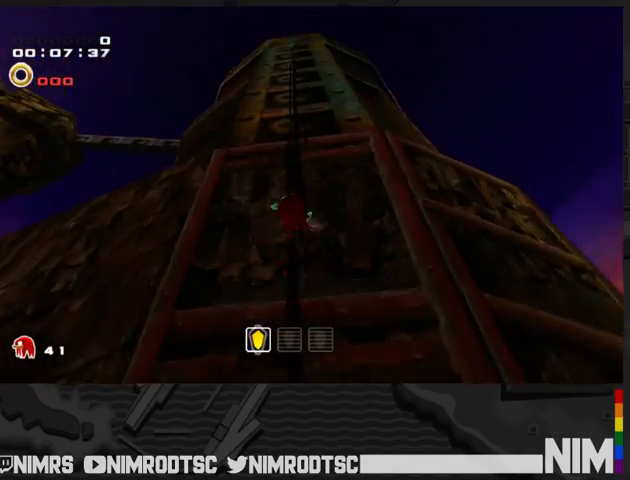
Gameplay with a controller (Xbox layout); each line is a JSON object with the inputs held at the frame after it. "button_events" lists button changes between this image and that frame as [ms after this image, input, new state], when the widget could be followed in between (sticks are given only as held states). This document gives stick clicks only as held states, not as events.
{"buttons": ["A"], "left_stick": "up", "right_stick": "center", "button_events": [[100, "A", "down"]]}
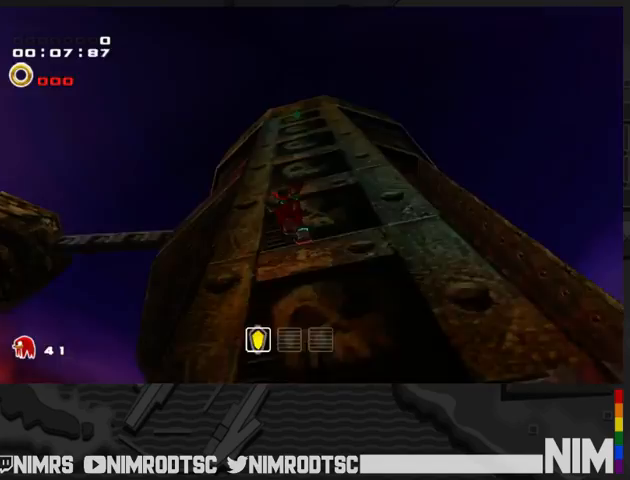
{"buttons": [], "left_stick": "up", "right_stick": "center", "button_events": [[100, "L2", "down"], [333, "L2", "up"], [467, "A", "up"]]}
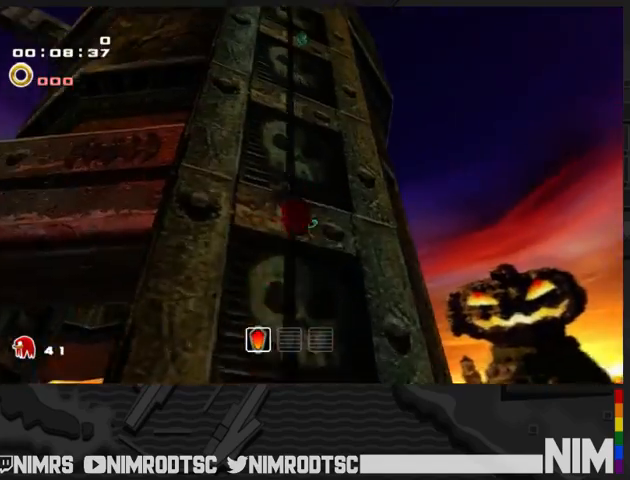
{"buttons": ["A", "R2"], "left_stick": "up-left", "right_stick": "center", "button_events": [[33, "A", "down"], [300, "A", "up"], [367, "A", "down"], [367, "R2", "down"]]}
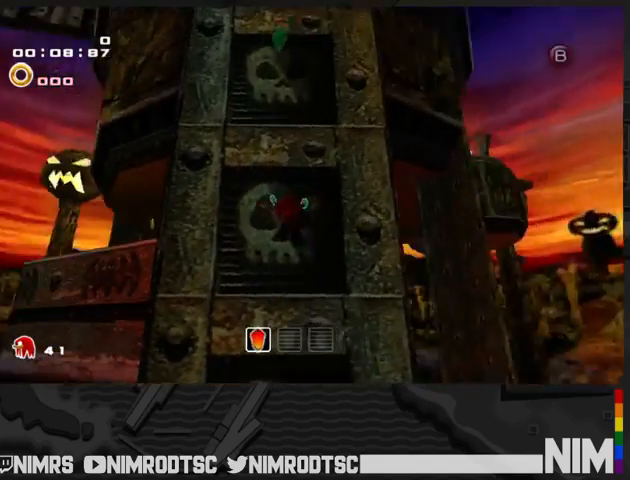
{"buttons": [], "left_stick": "up", "right_stick": "center", "button_events": [[67, "A", "up"], [100, "R2", "up"], [133, "A", "down"], [233, "A", "up"], [300, "A", "down"], [367, "A", "up"]]}
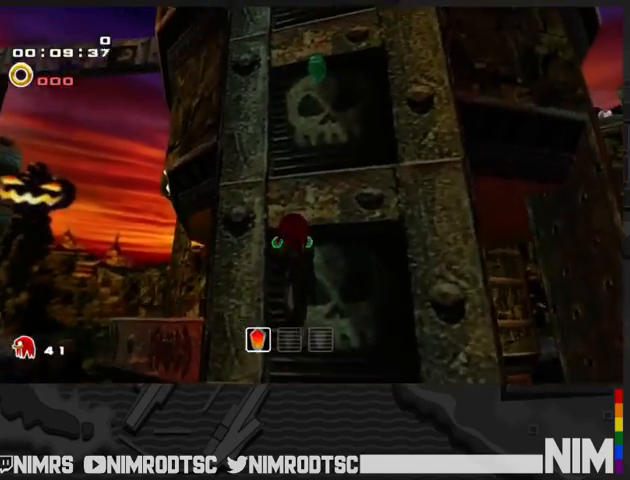
{"buttons": [], "left_stick": "up", "right_stick": "center", "button_events": []}
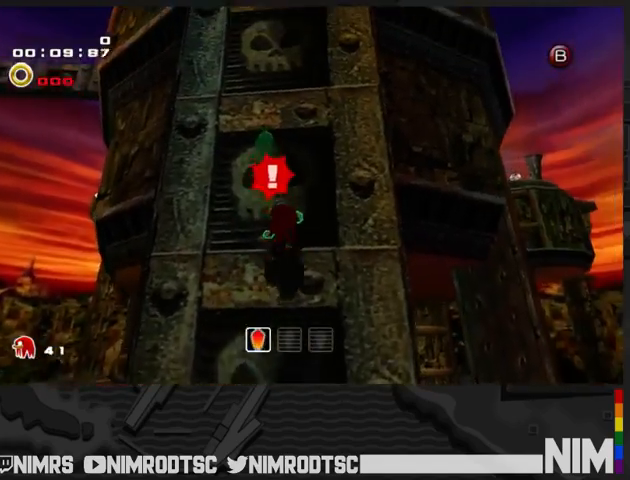
{"buttons": ["A", "R2"], "left_stick": "up-left", "right_stick": "center", "button_events": [[267, "A", "down"], [267, "R2", "down"]]}
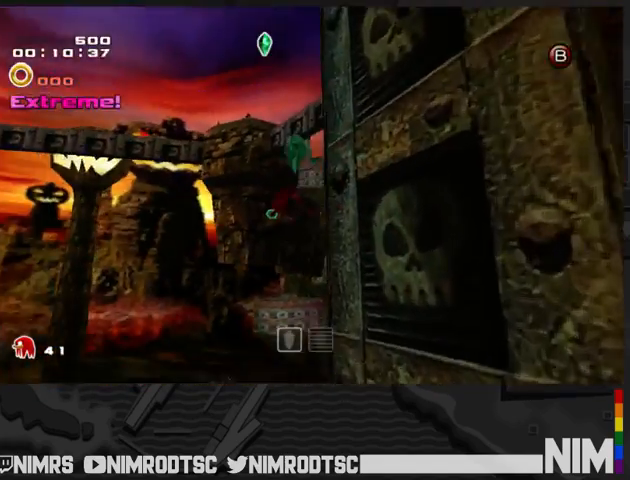
{"buttons": ["A"], "left_stick": "up", "right_stick": "center", "button_events": [[33, "R2", "up"], [167, "B", "down"], [200, "A", "up"], [233, "B", "up"], [500, "A", "down"]]}
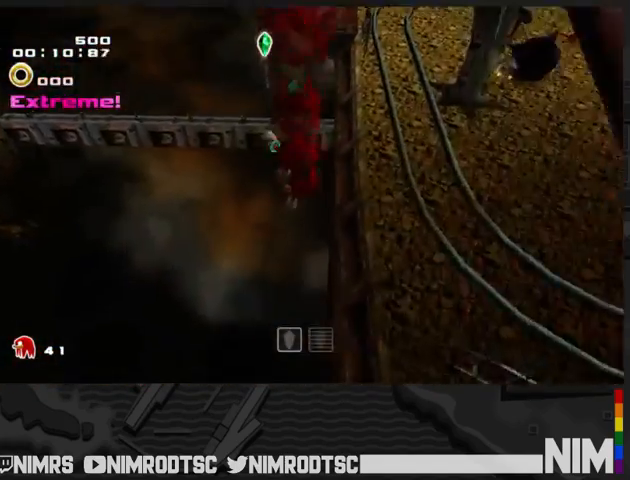
{"buttons": ["A"], "left_stick": "up", "right_stick": "center", "button_events": []}
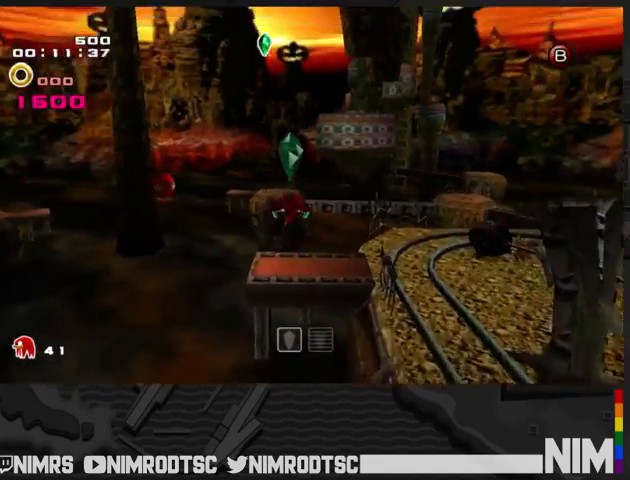
{"buttons": [], "left_stick": "up", "right_stick": "center", "button_events": [[133, "A", "up"]]}
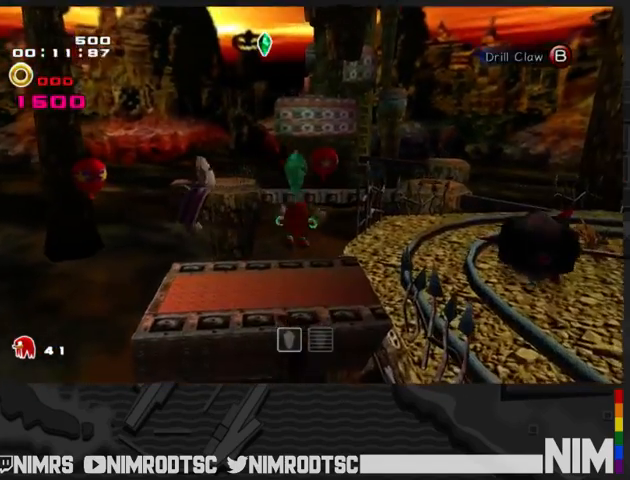
{"buttons": ["A"], "left_stick": "up-left", "right_stick": "center", "button_events": [[267, "B", "down"], [400, "B", "up"], [433, "A", "down"]]}
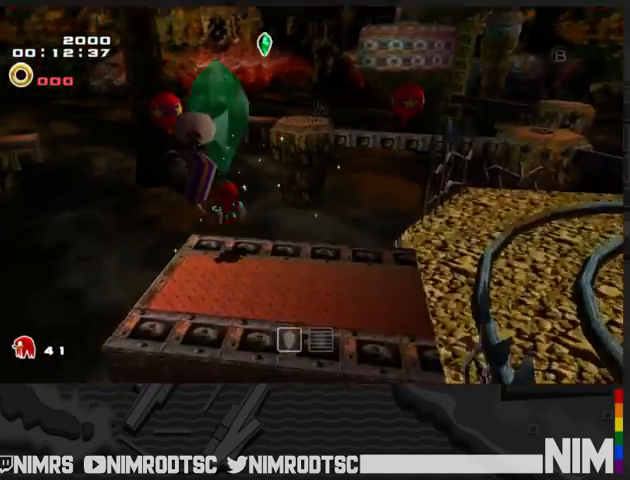
{"buttons": ["A"], "left_stick": "up", "right_stick": "center", "button_events": []}
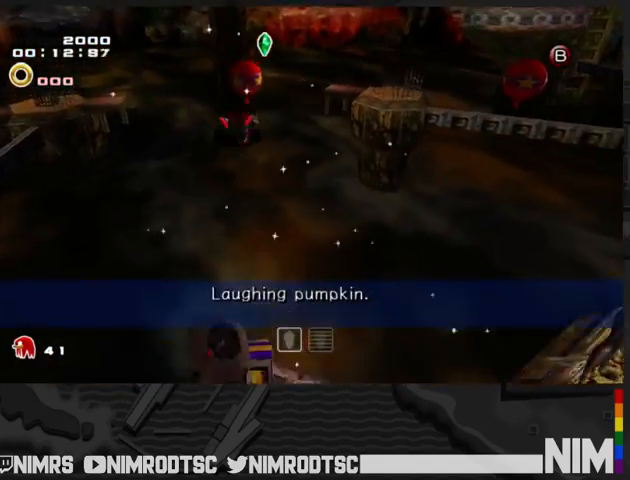
{"buttons": ["A"], "left_stick": "up", "right_stick": "center", "button_events": [[100, "A", "up"], [200, "A", "down"], [267, "R2", "down"], [500, "R2", "up"]]}
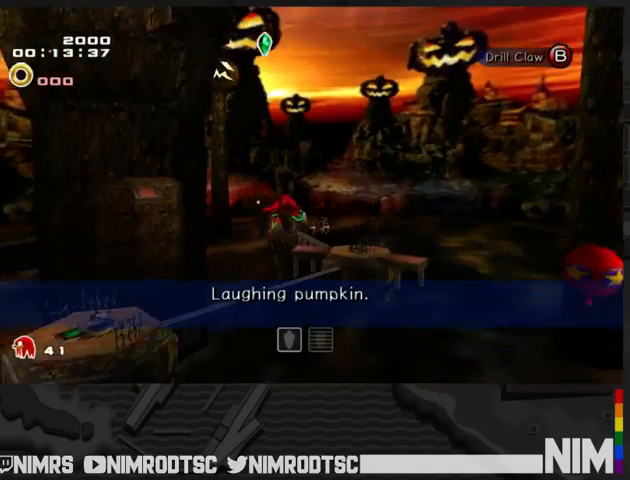
{"buttons": ["A"], "left_stick": "up", "right_stick": "center", "button_events": []}
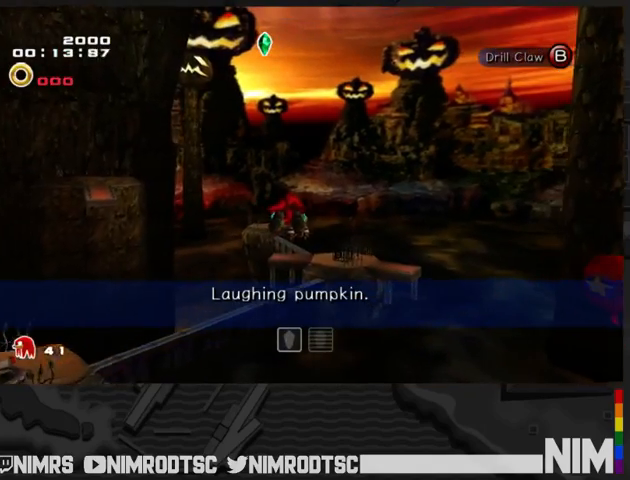
{"buttons": ["A"], "left_stick": "up", "right_stick": "center", "button_events": []}
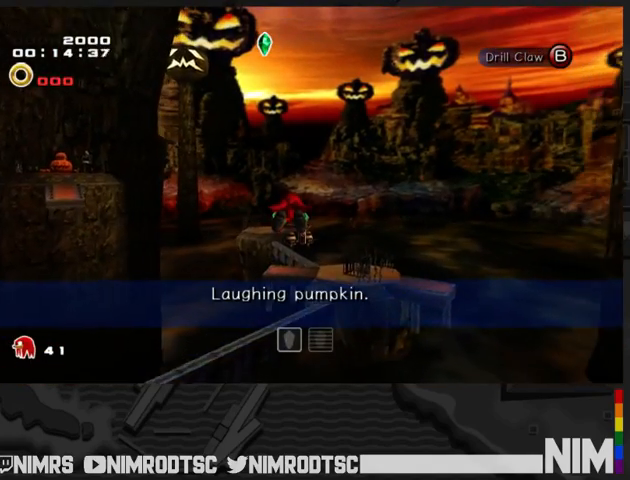
{"buttons": ["A"], "left_stick": "up", "right_stick": "center", "button_events": []}
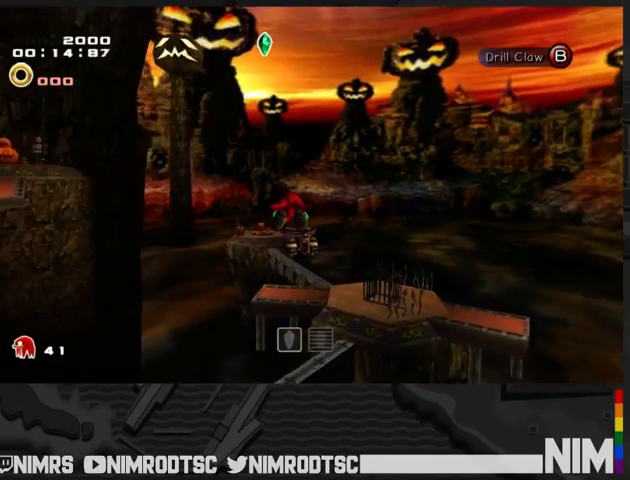
{"buttons": ["A"], "left_stick": "up", "right_stick": "center", "button_events": [[100, "B", "down"], [167, "A", "up"], [167, "B", "up"], [233, "A", "down"]]}
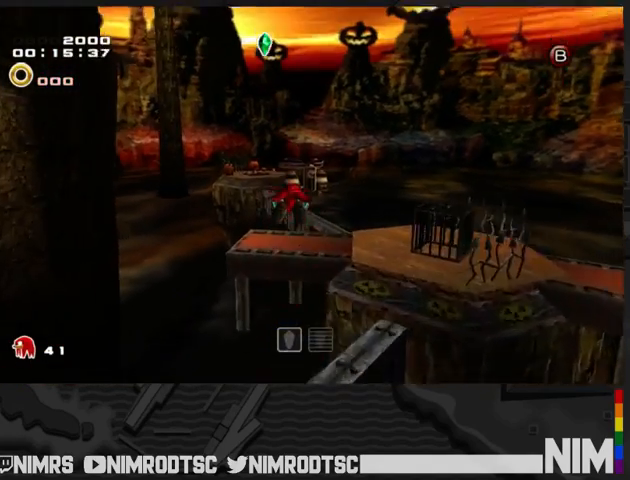
{"buttons": ["A"], "left_stick": "up", "right_stick": "center", "button_events": []}
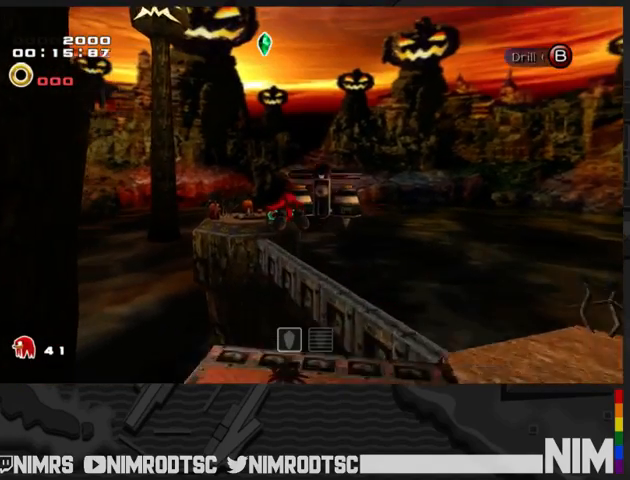
{"buttons": ["A"], "left_stick": "up", "right_stick": "center", "button_events": []}
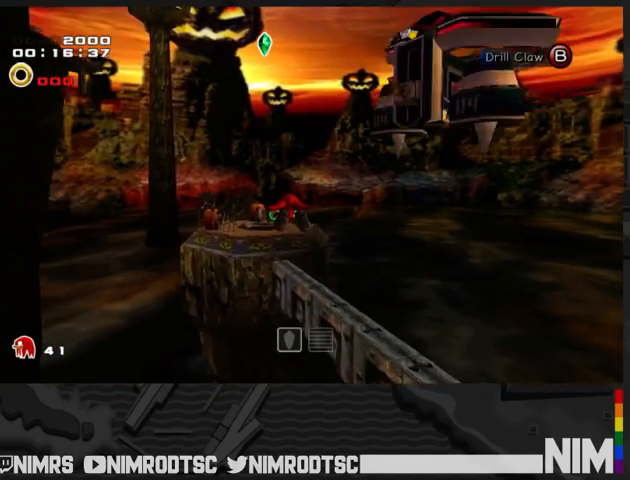
{"buttons": ["A"], "left_stick": "up", "right_stick": "center", "button_events": []}
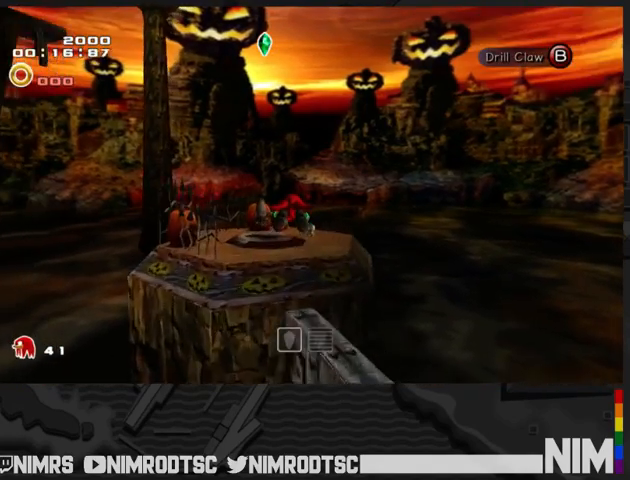
{"buttons": [], "left_stick": "center", "right_stick": "center", "button_events": [[167, "A", "up"]]}
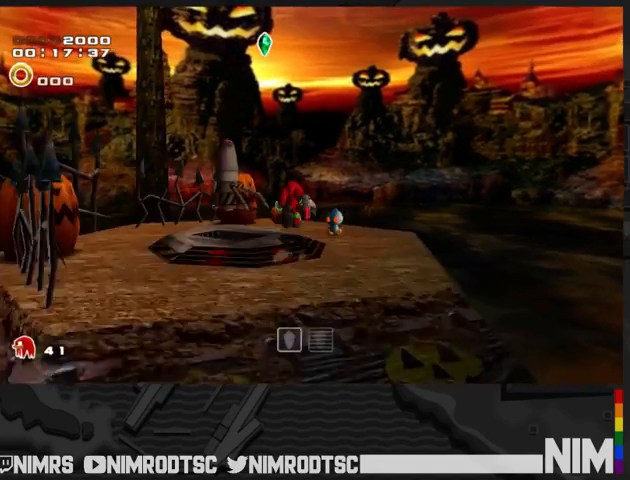
{"buttons": [], "left_stick": "down-right", "right_stick": "center", "button_events": []}
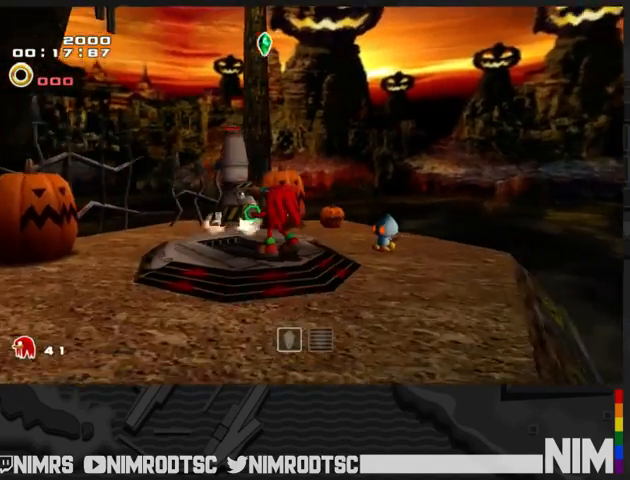
{"buttons": [], "left_stick": "center", "right_stick": "center", "button_events": []}
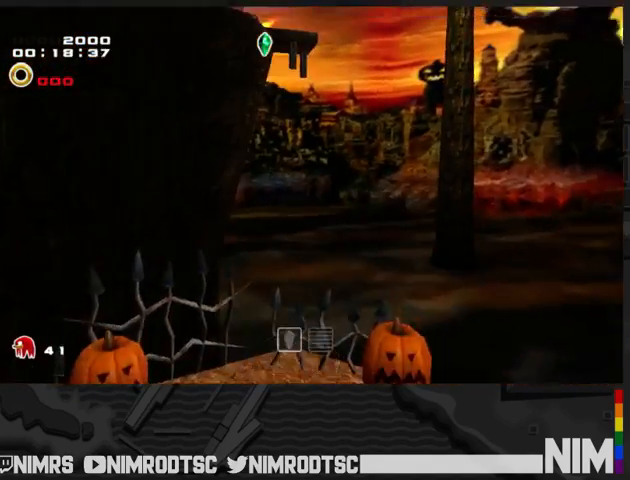
{"buttons": [], "left_stick": "center", "right_stick": "center", "button_events": []}